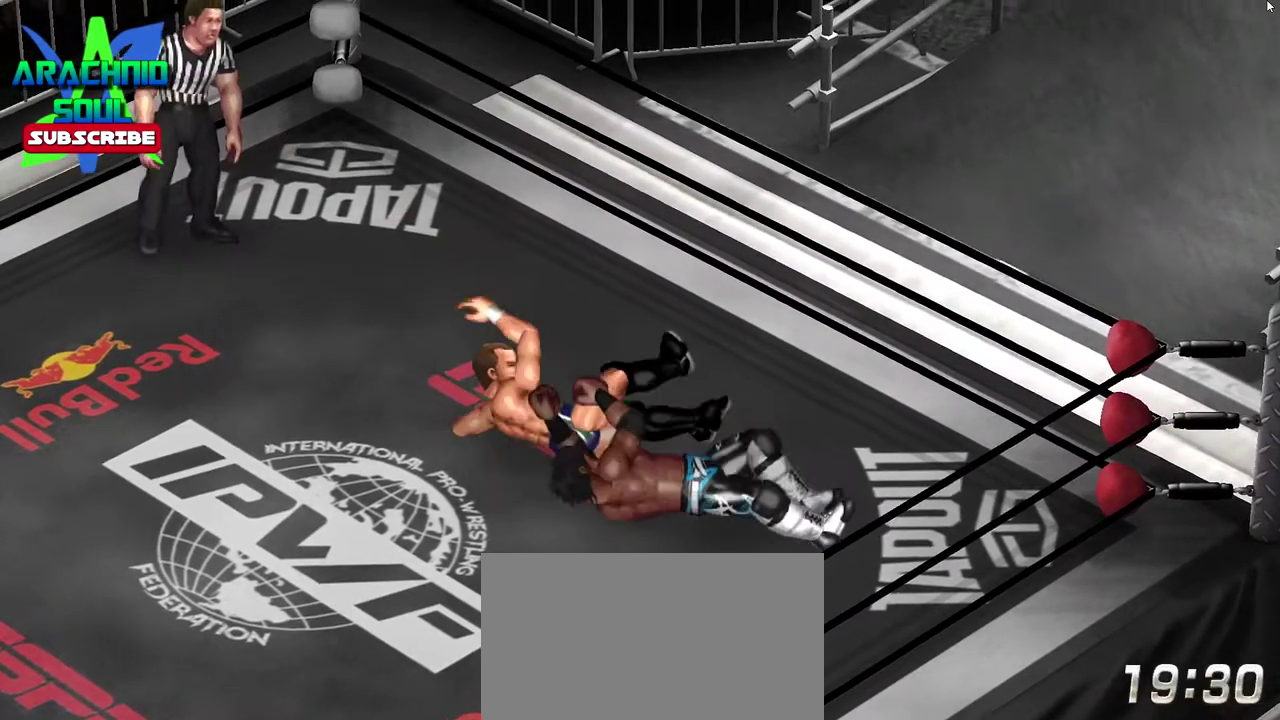
Gameplay with a controller (PlayStation layout); each line is a JSON object with the inputs held at the frame after it (dt_ms = milliseconds from this image to that frame). "events" lists button and stick changes between this image and that frame as [ms after this image, input, new state], when the widget could be followed in between. Not read: L3 R3 left_stick right_stick.
{"dt_ms": 300, "buttons": [], "events": [[100, "CROSS", "up"], [117, "SQUARE", "up"], [117, "TRIANGLE", "up"], [200, "R1", "up"]]}
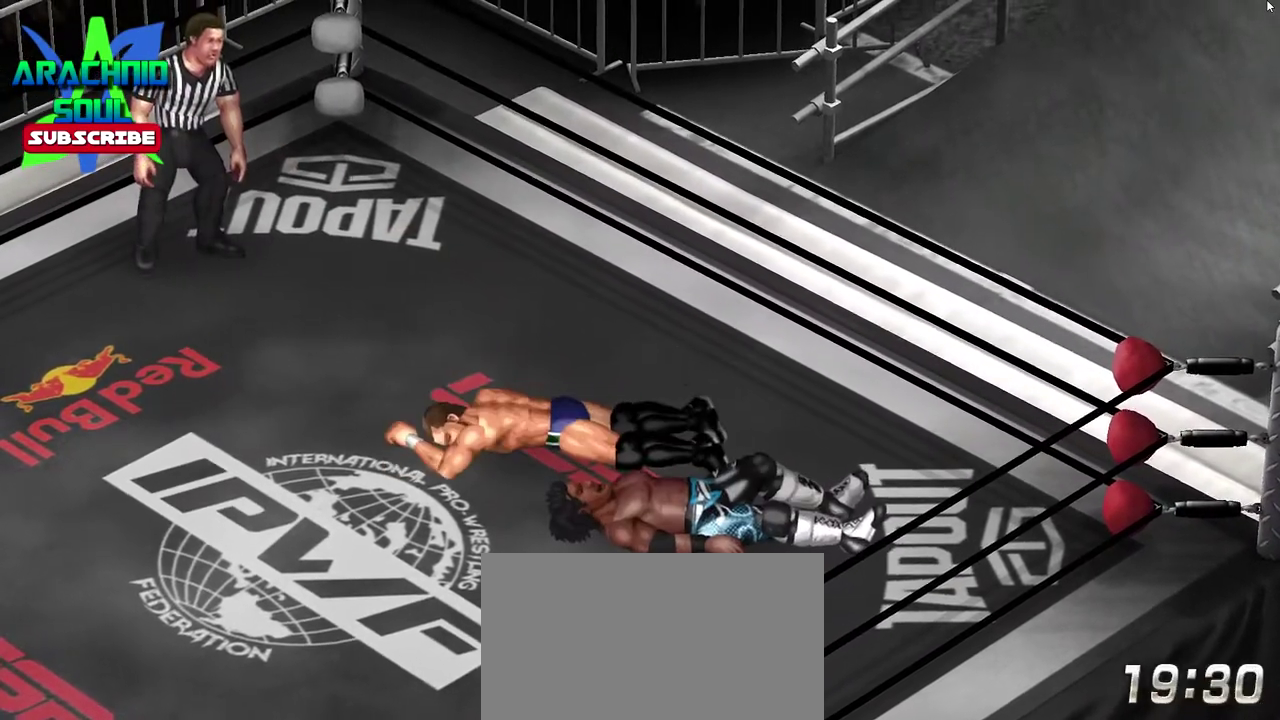
{"dt_ms": 701, "buttons": [], "events": [[184, "CROSS", "down"], [351, "CROSS", "up"], [401, "CROSS", "down"], [551, "CROSS", "up"]]}
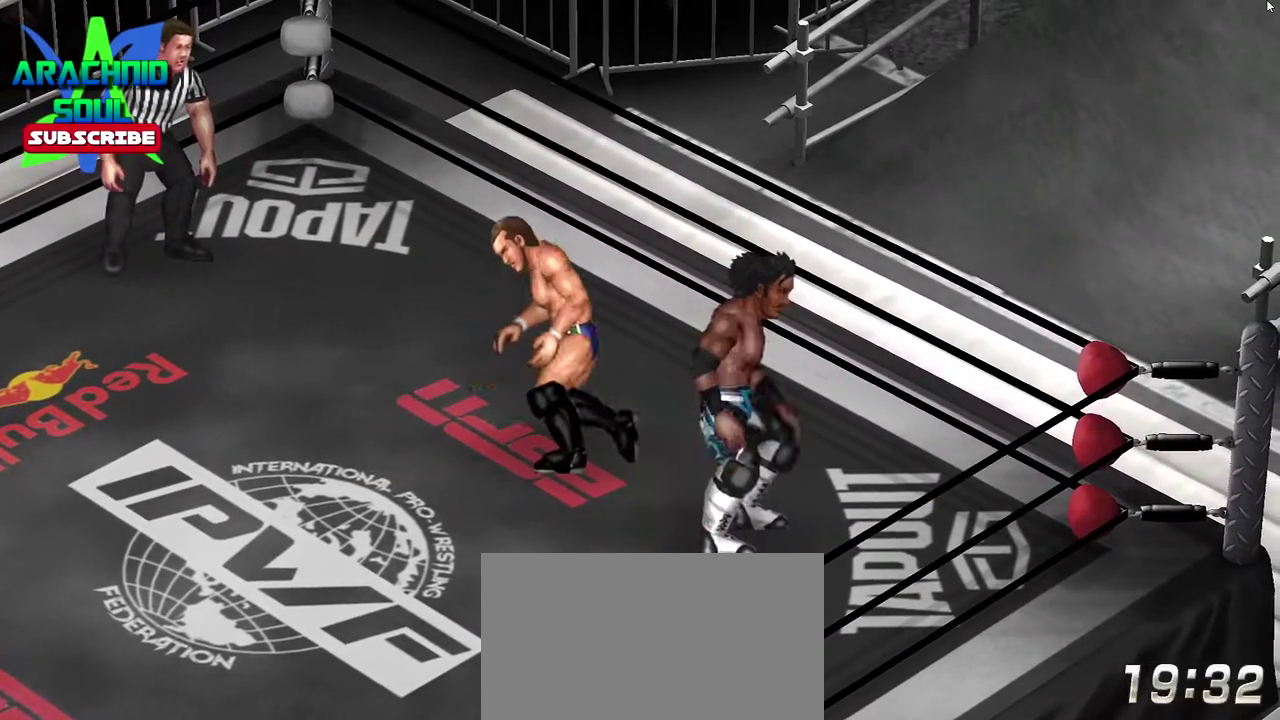
{"dt_ms": 400, "buttons": ["DPAD_DOWN", "DPAD_LEFT"], "events": [[17, "DPAD_LEFT", "down"], [33, "DPAD_DOWN", "down"]]}
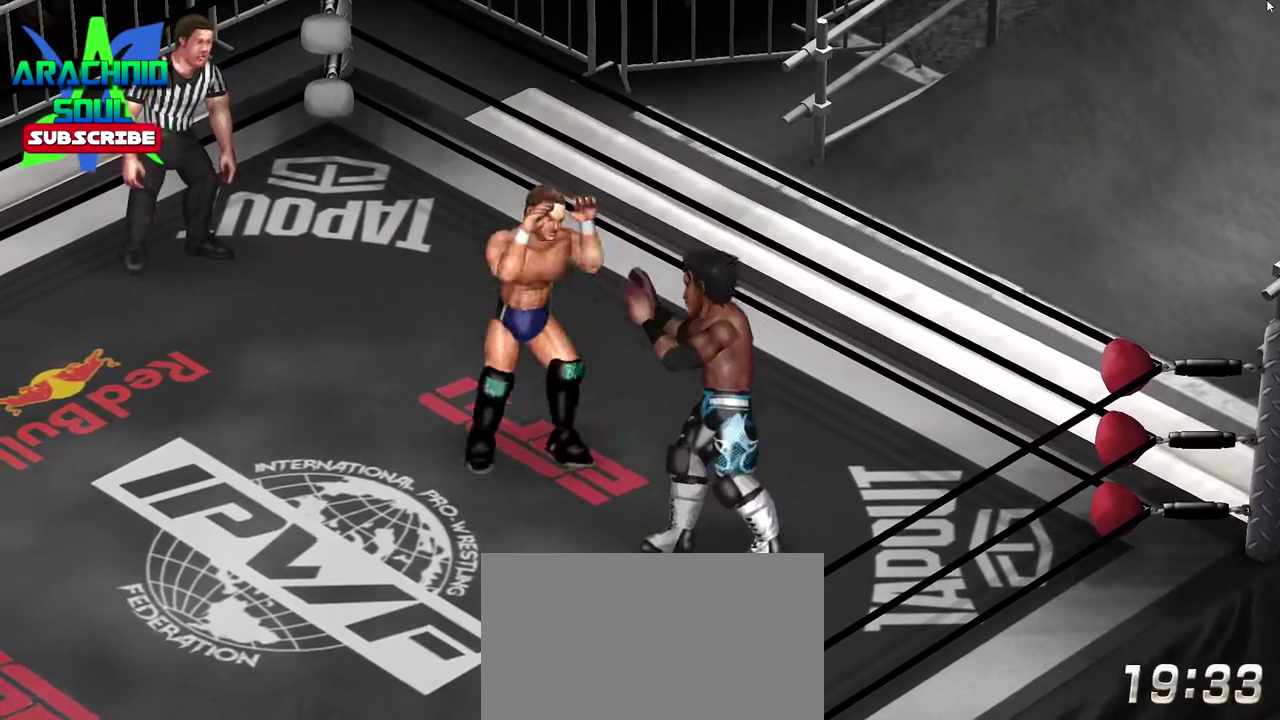
{"dt_ms": 801, "buttons": ["DPAD_LEFT"], "events": [[784, "DPAD_DOWN", "up"]]}
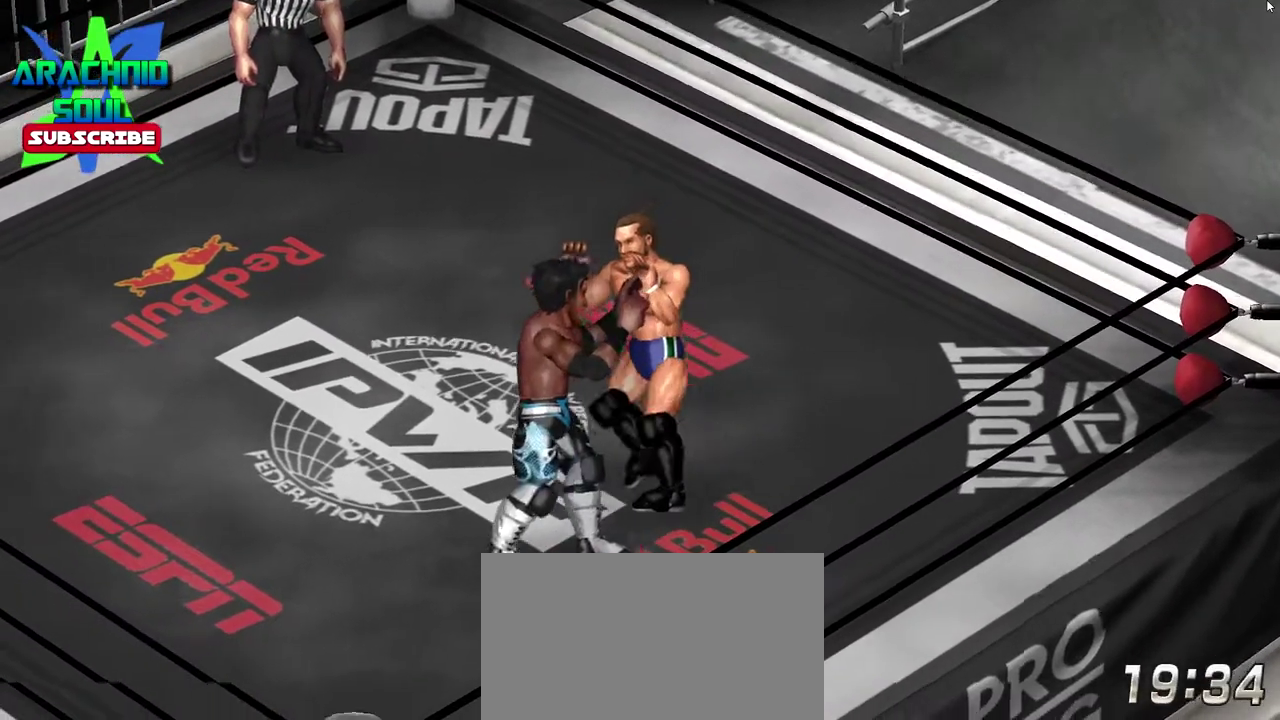
{"dt_ms": 300, "buttons": ["DPAD_UP", "DPAD_RIGHT"], "events": [[50, "DPAD_UP", "down"], [100, "DPAD_LEFT", "up"], [234, "DPAD_RIGHT", "down"]]}
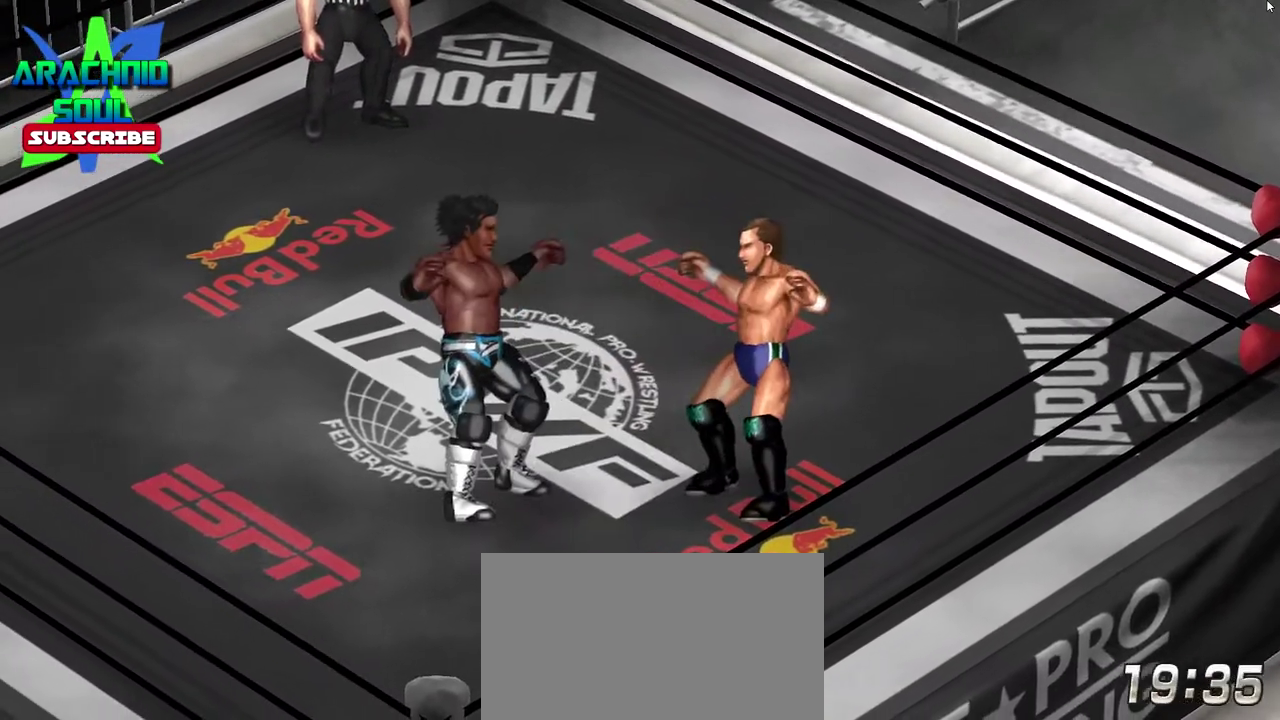
{"dt_ms": 601, "buttons": ["TRIANGLE", "DPAD_UP"], "events": [[167, "DPAD_RIGHT", "up"], [234, "DPAD_UP", "up"], [334, "DPAD_UP", "down"], [434, "TRIANGLE", "down"]]}
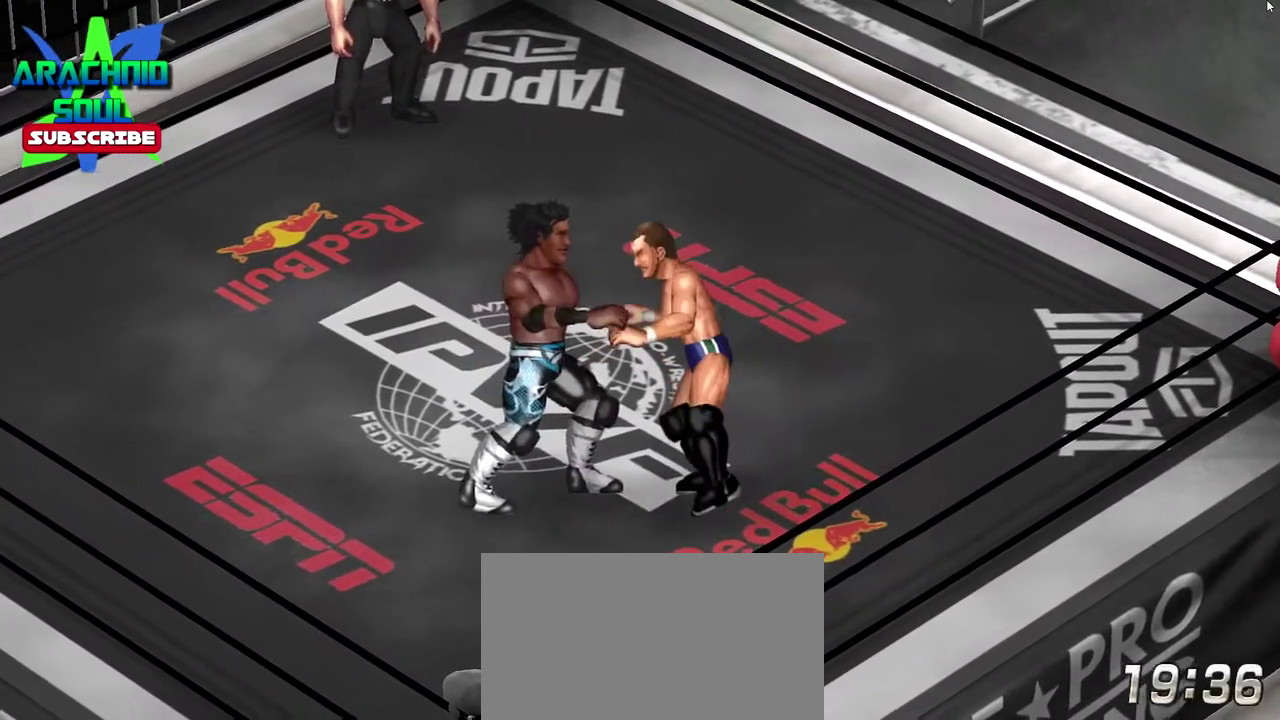
{"dt_ms": 400, "buttons": ["DPAD_UP", "DPAD_LEFT"], "events": [[217, "DPAD_UP", "up"], [250, "TRIANGLE", "up"], [317, "DPAD_LEFT", "down"], [317, "DPAD_UP", "down"]]}
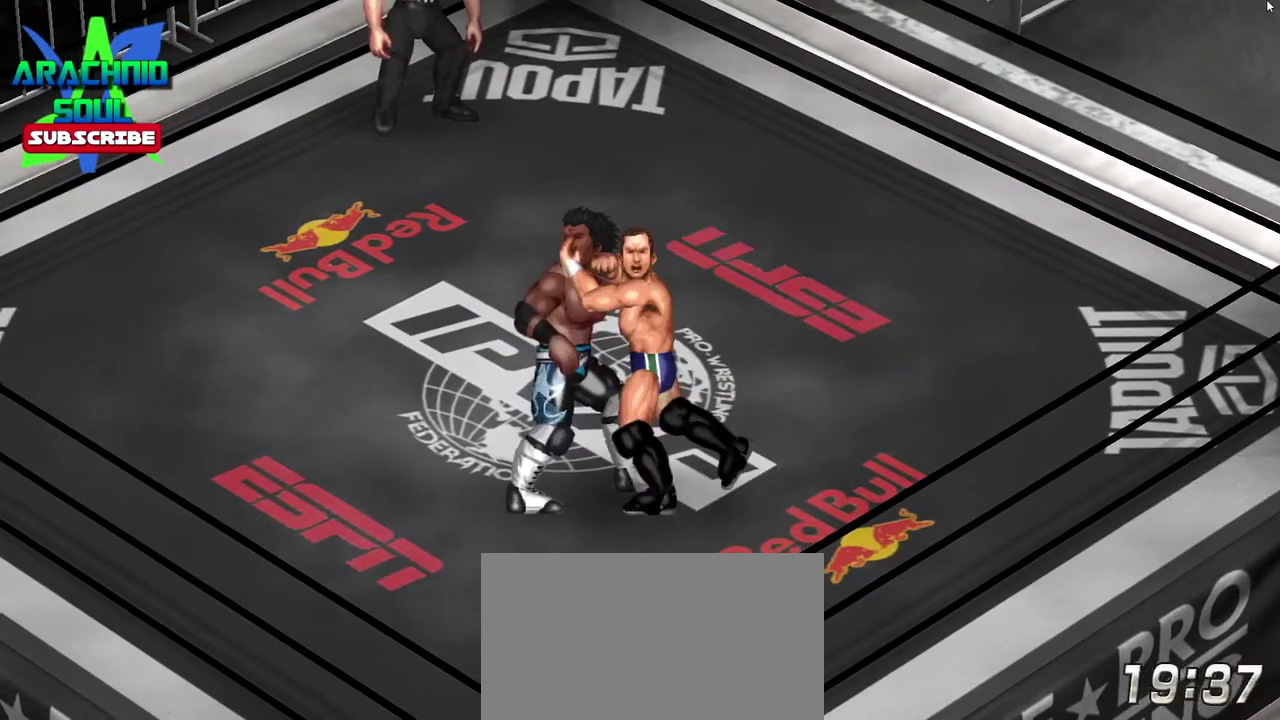
{"dt_ms": 401, "buttons": ["DPAD_RIGHT"], "events": [[17, "CROSS", "down"], [17, "SQUARE", "down"], [67, "CROSS", "up"], [101, "DPAD_LEFT", "up"], [101, "DPAD_UP", "up"], [101, "R1", "down"], [117, "SQUARE", "up"], [167, "R1", "up"], [251, "DPAD_RIGHT", "down"]]}
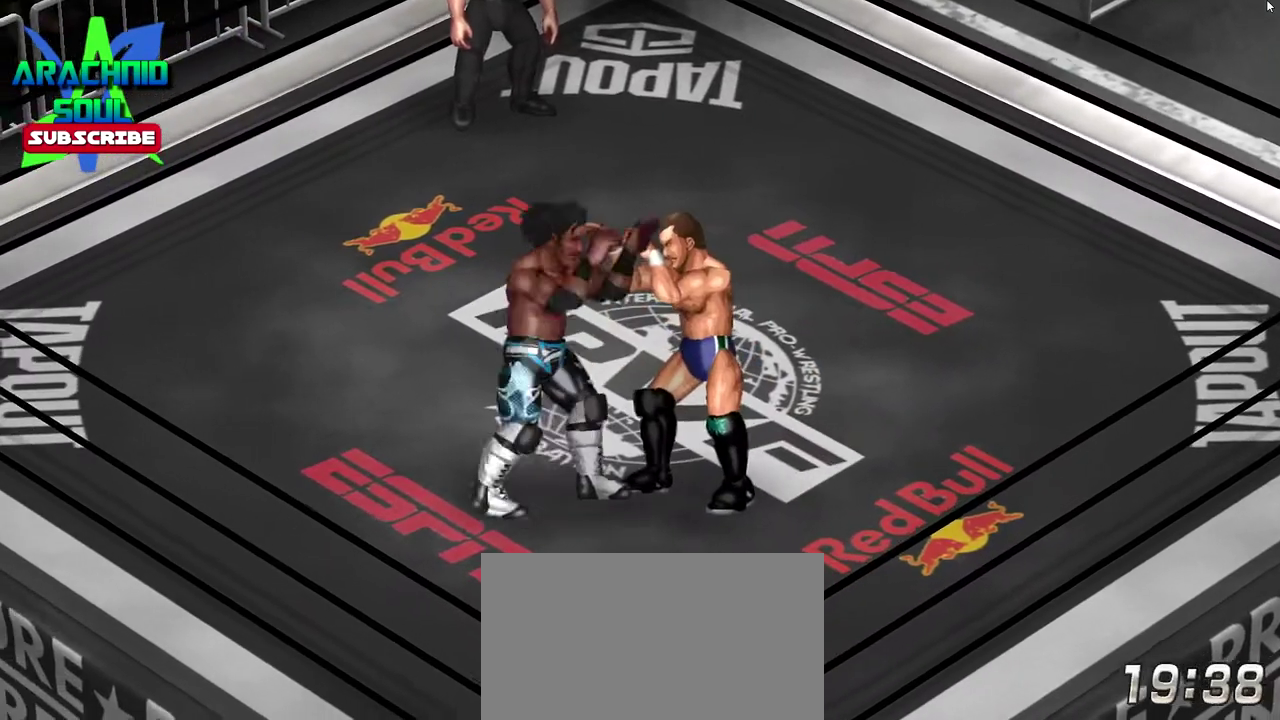
{"dt_ms": 600, "buttons": [], "events": [[400, "DPAD_RIGHT", "up"]]}
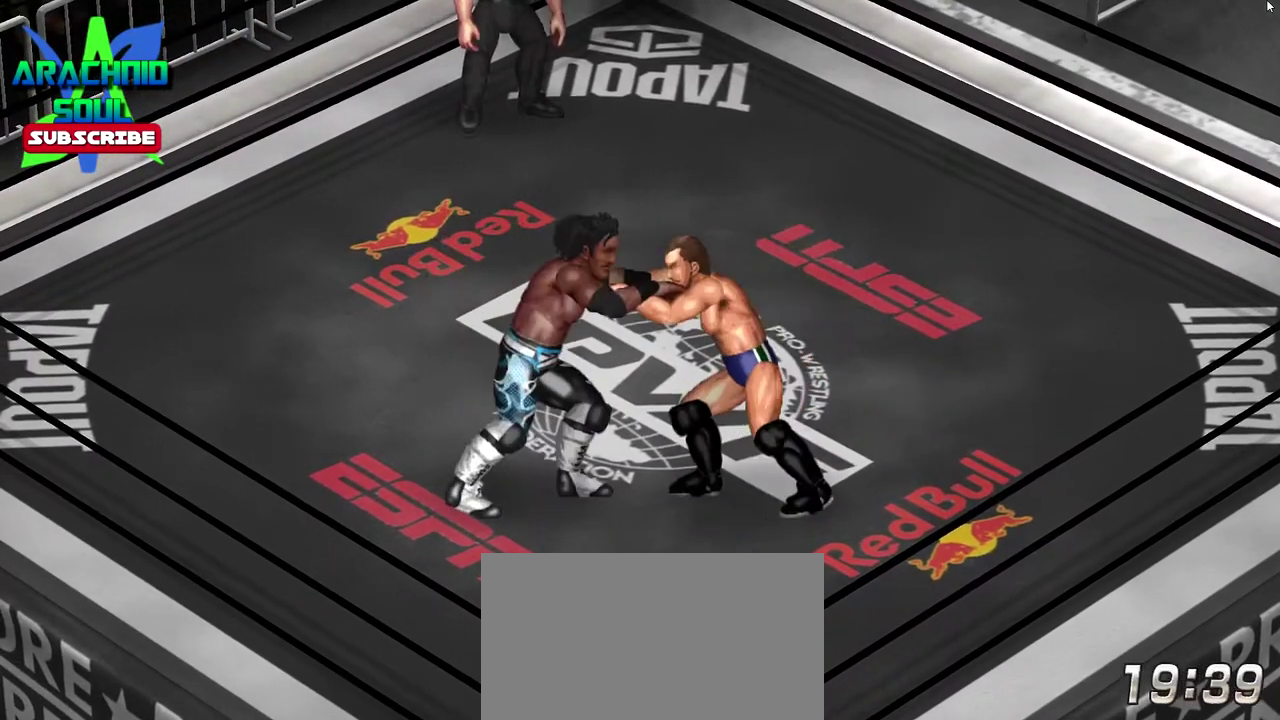
{"dt_ms": 501, "buttons": [], "events": [[50, "SQUARE", "down"], [417, "SQUARE", "up"]]}
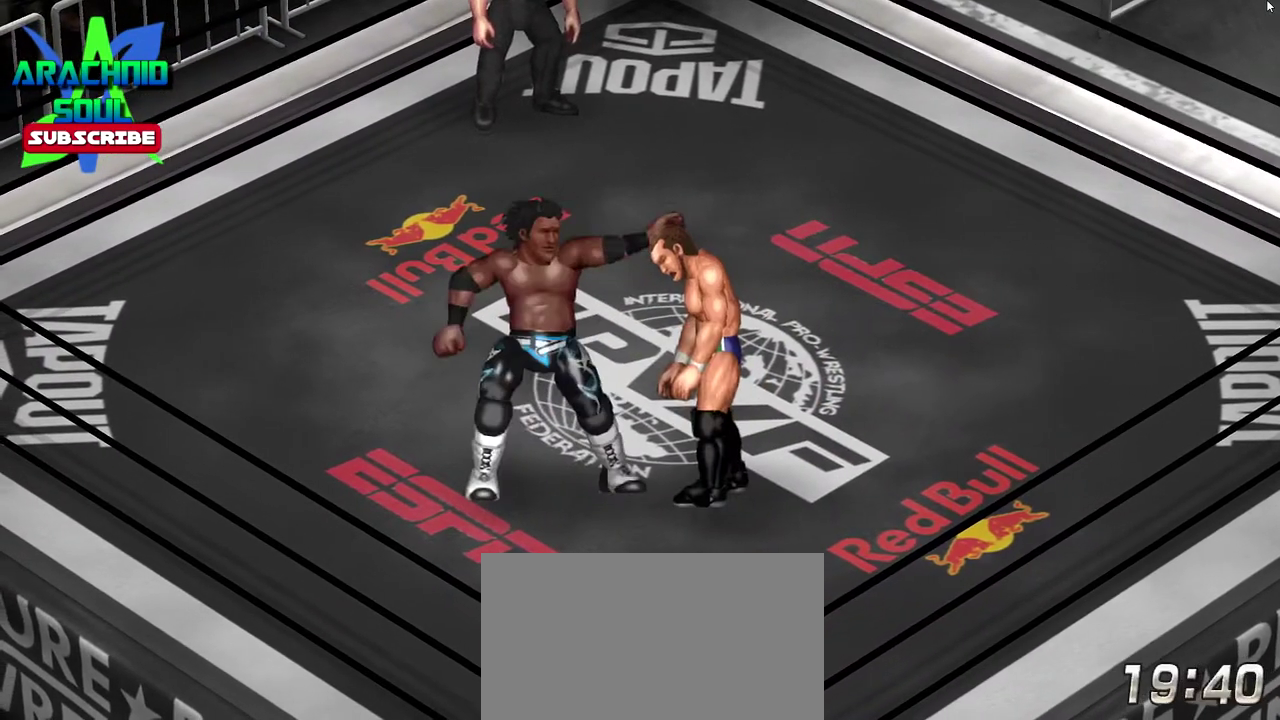
{"dt_ms": 601, "buttons": ["DPAD_RIGHT"], "events": [[534, "DPAD_RIGHT", "down"]]}
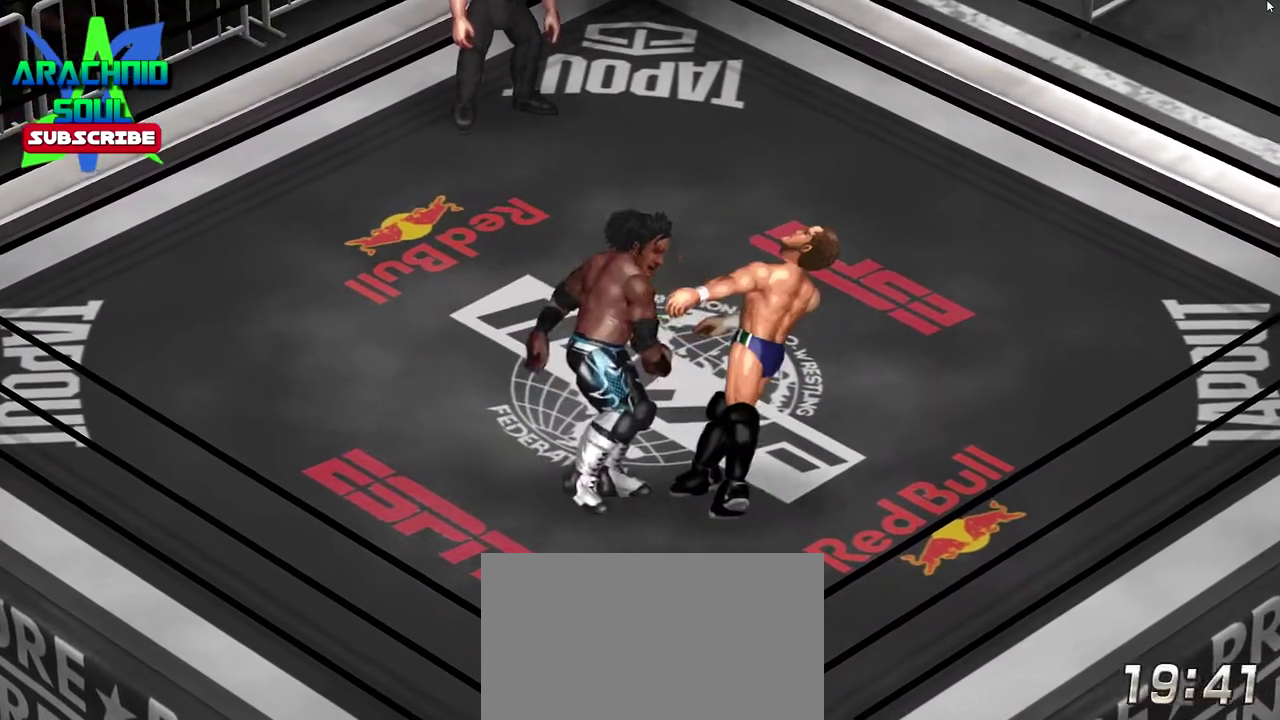
{"dt_ms": 400, "buttons": ["DPAD_RIGHT"], "events": []}
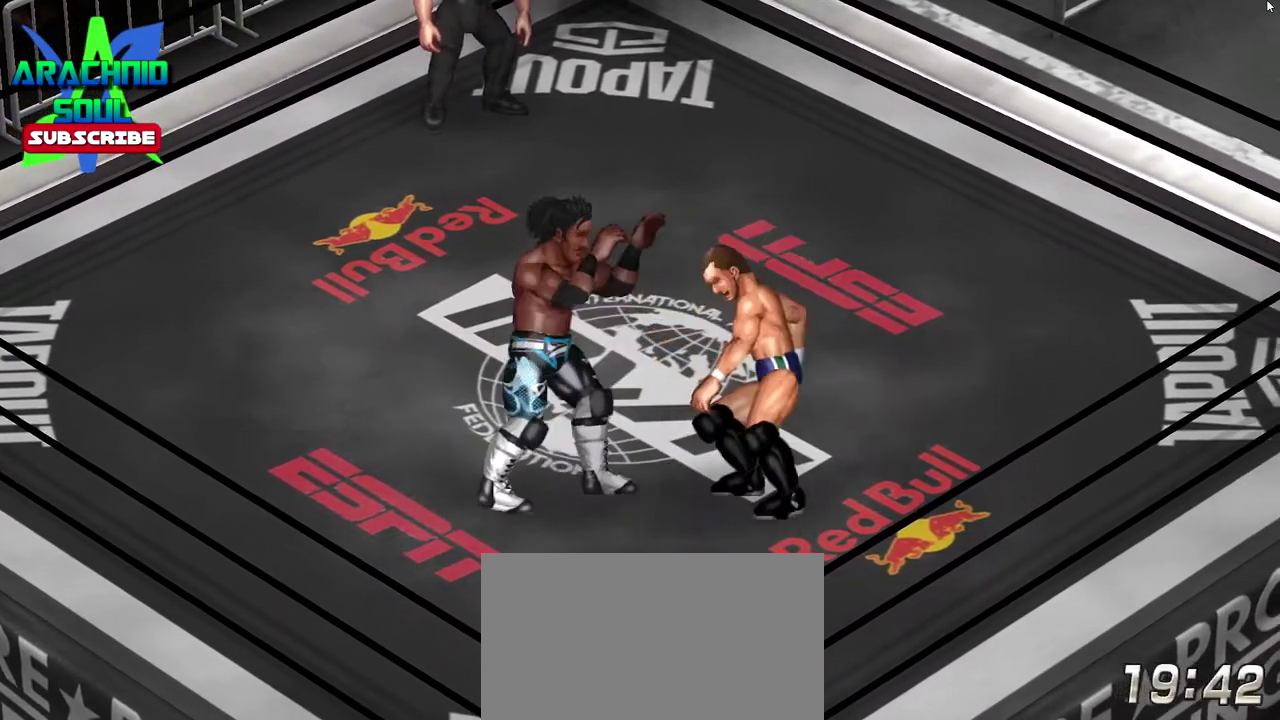
{"dt_ms": 400, "buttons": ["DPAD_RIGHT"], "events": []}
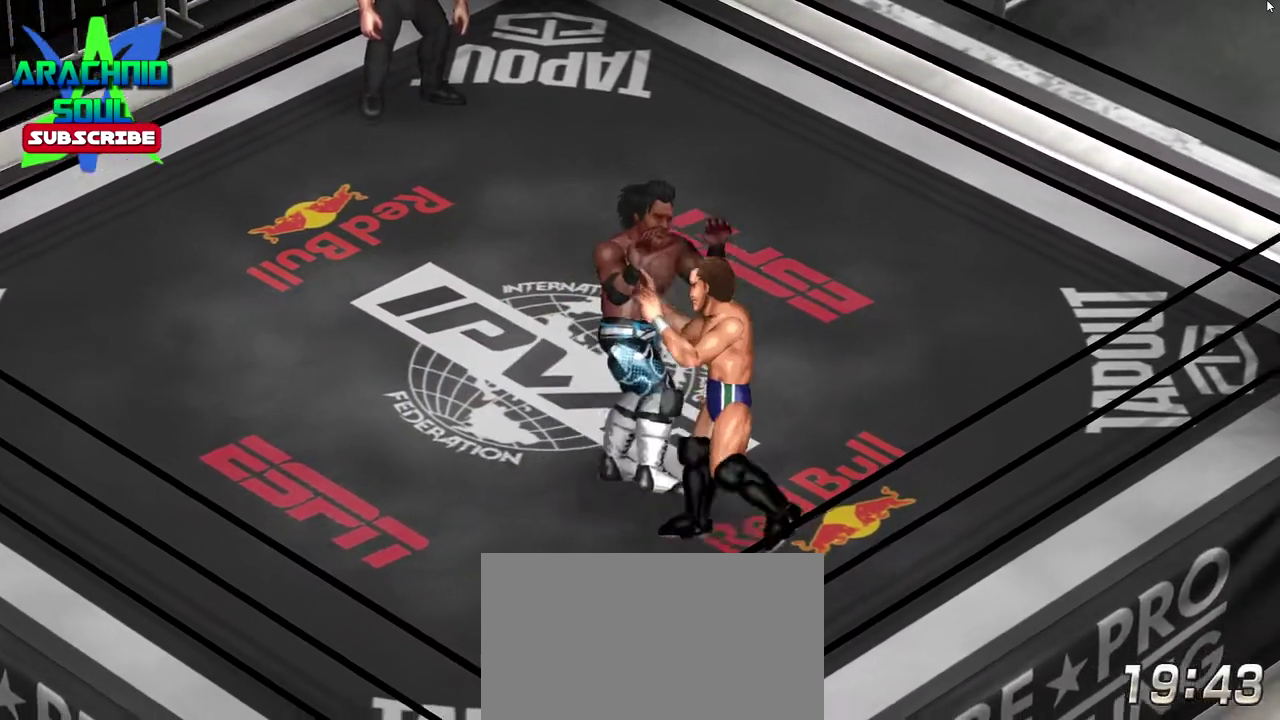
{"dt_ms": 801, "buttons": ["DPAD_DOWN", "DPAD_LEFT"], "events": [[100, "DPAD_RIGHT", "up"], [117, "DPAD_UP", "down"], [134, "DPAD_LEFT", "down"], [734, "DPAD_UP", "up"], [751, "DPAD_DOWN", "down"]]}
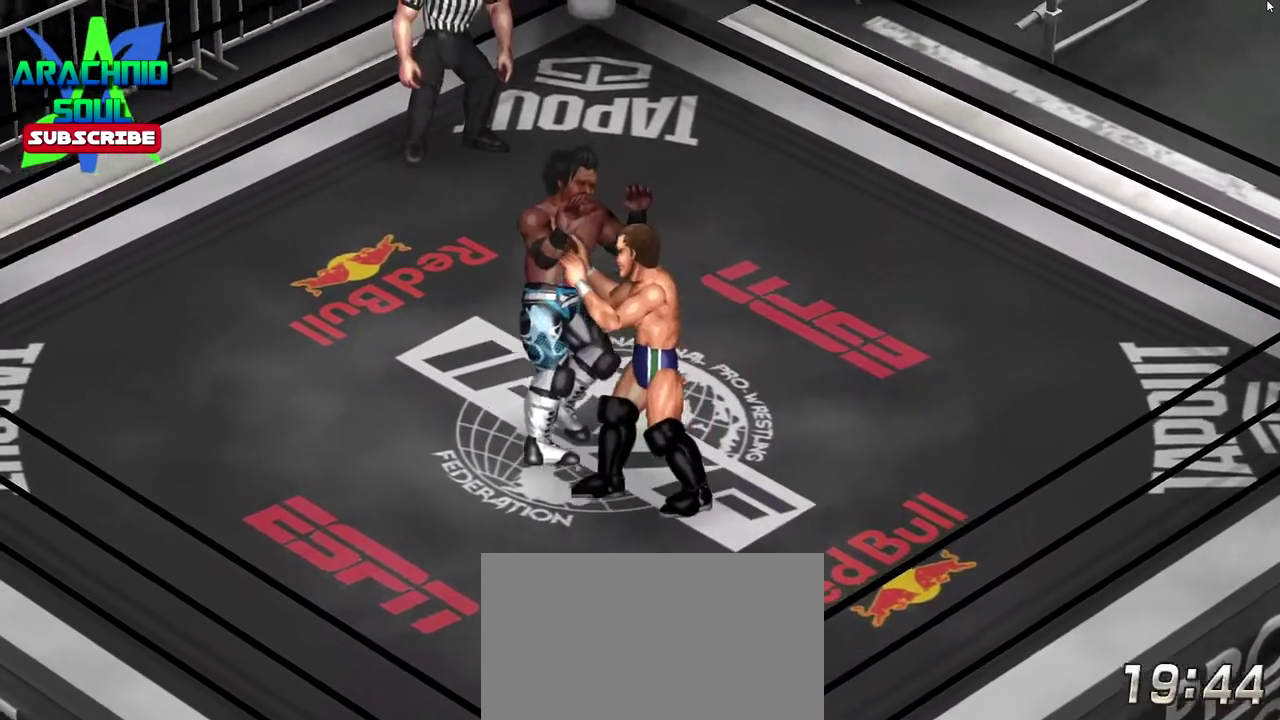
{"dt_ms": 300, "buttons": ["DPAD_DOWN", "DPAD_RIGHT"], "events": [[17, "DPAD_LEFT", "up"], [33, "DPAD_RIGHT", "down"]]}
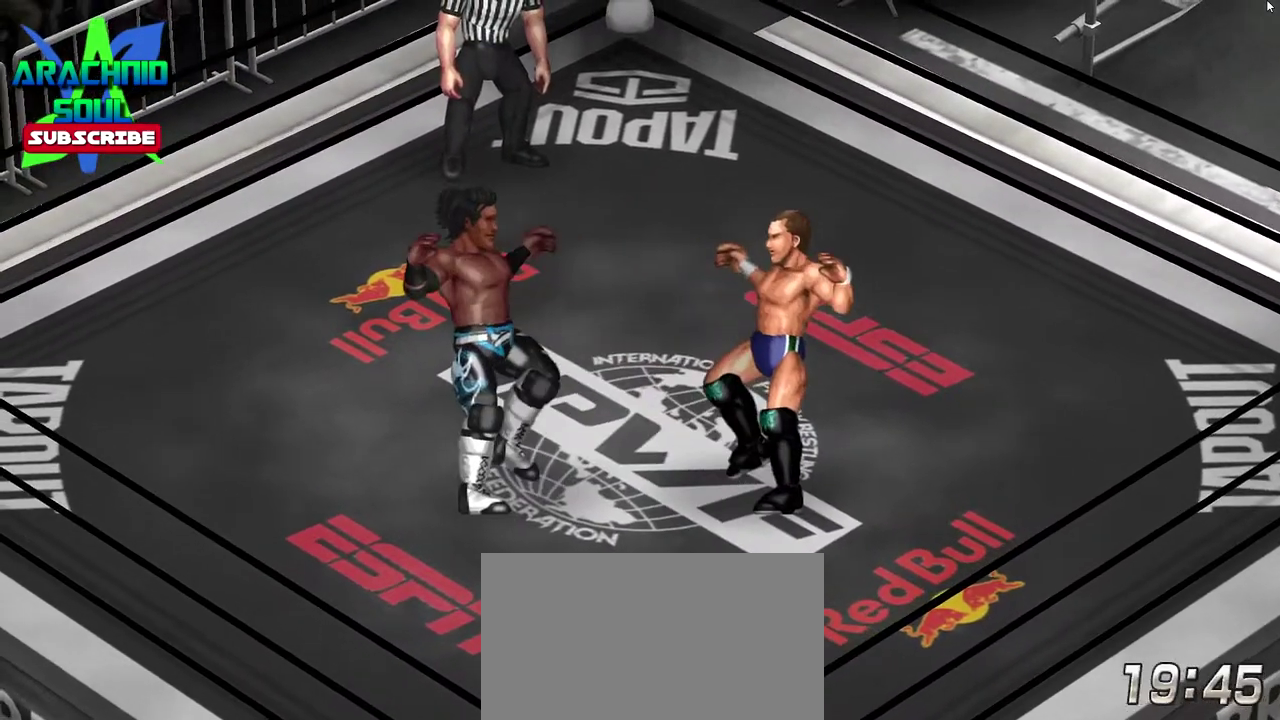
{"dt_ms": 701, "buttons": ["SQUARE"], "events": [[84, "DPAD_DOWN", "up"], [84, "DPAD_RIGHT", "up"], [317, "SQUARE", "down"]]}
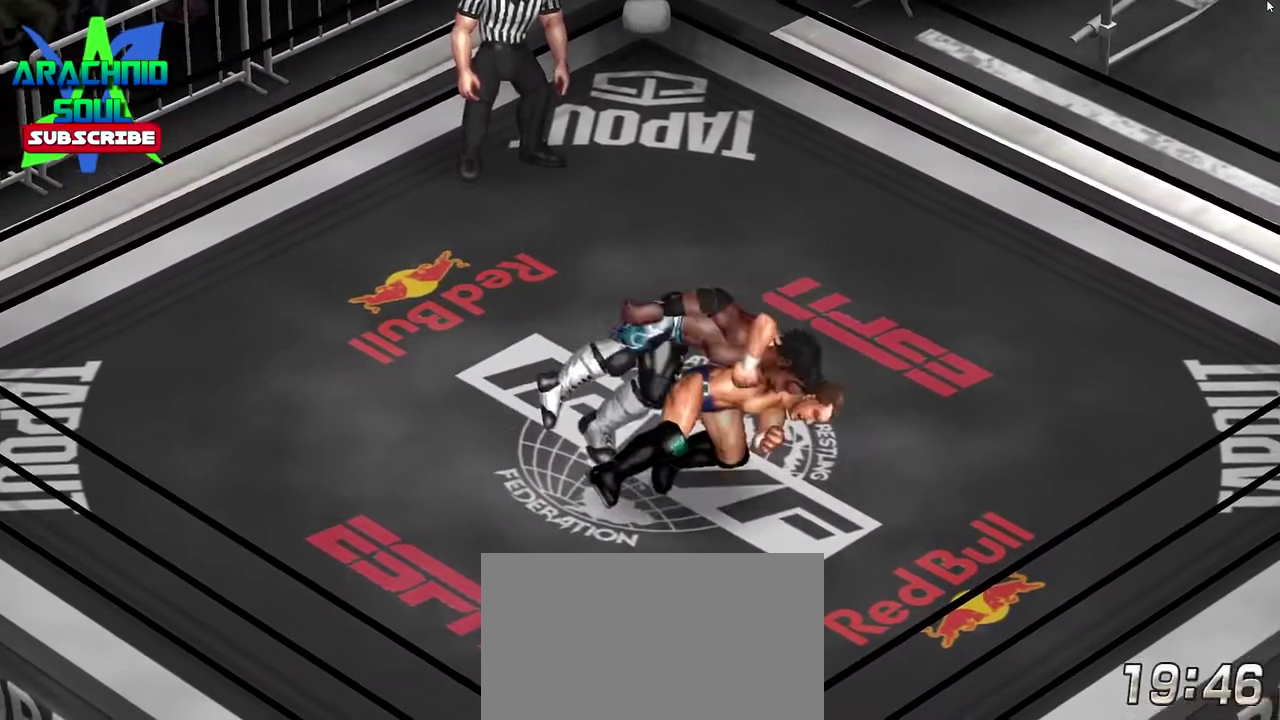
{"dt_ms": 300, "buttons": ["CROSS", "SQUARE", "TRIANGLE", "R1", "DPAD_RIGHT"]}